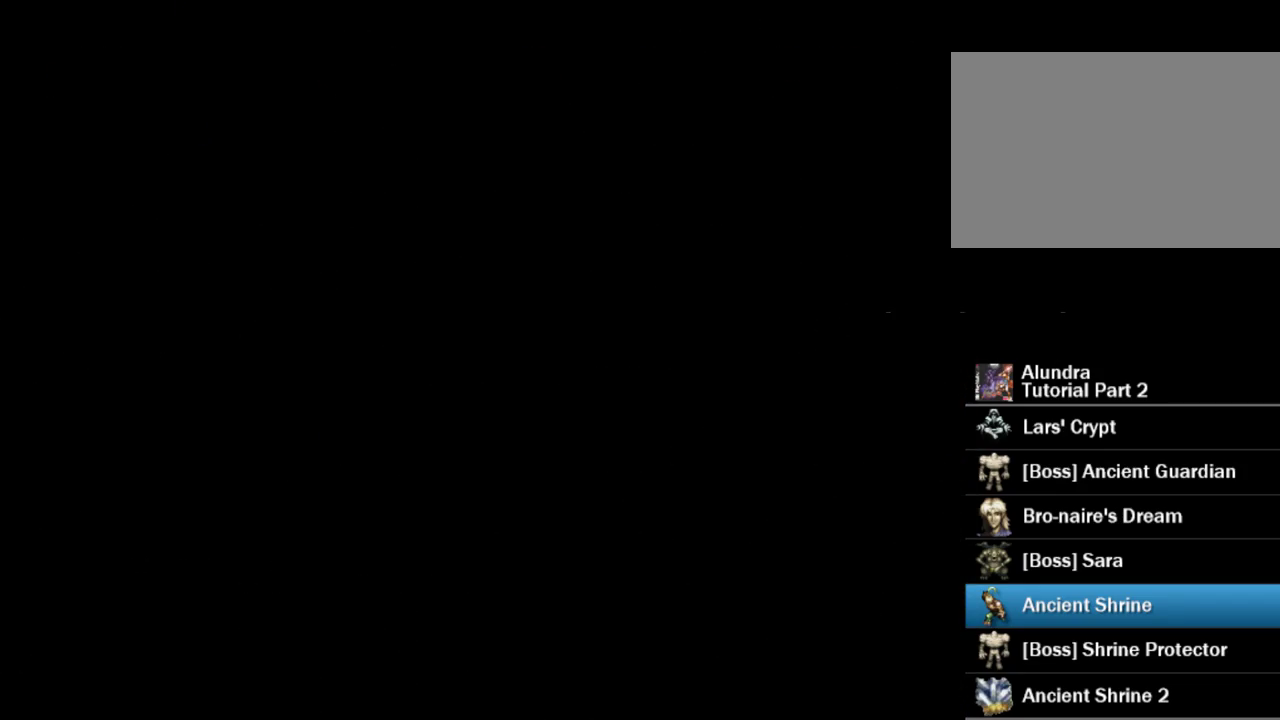
Gameplay with a controller (PlayStation layout); each line is a JSON object with the inputs held at the frame after it. "events" lists button and stick changes between this image and that frame as [ms after this image, input, new state], when the widget could be followed in between. Not read: L3 R3.
{"buttons": [], "events": [[50, "DPAD_UP", "up"]]}
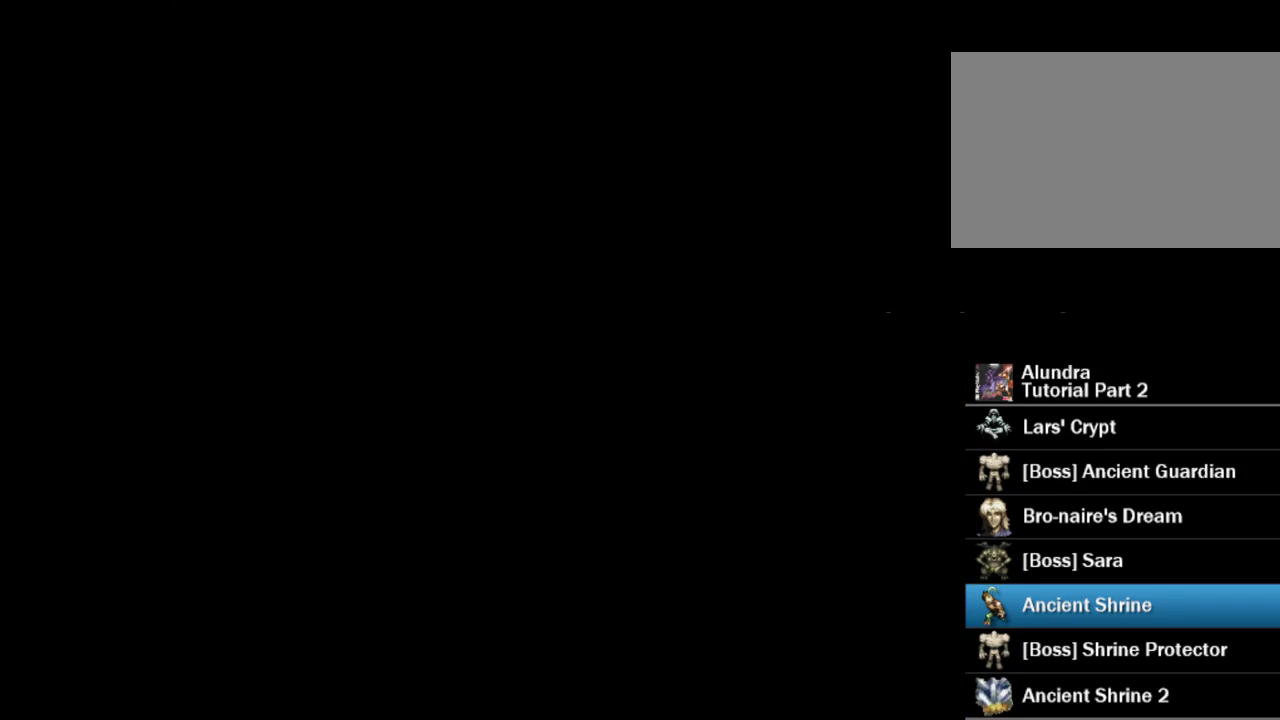
{"buttons": [], "events": []}
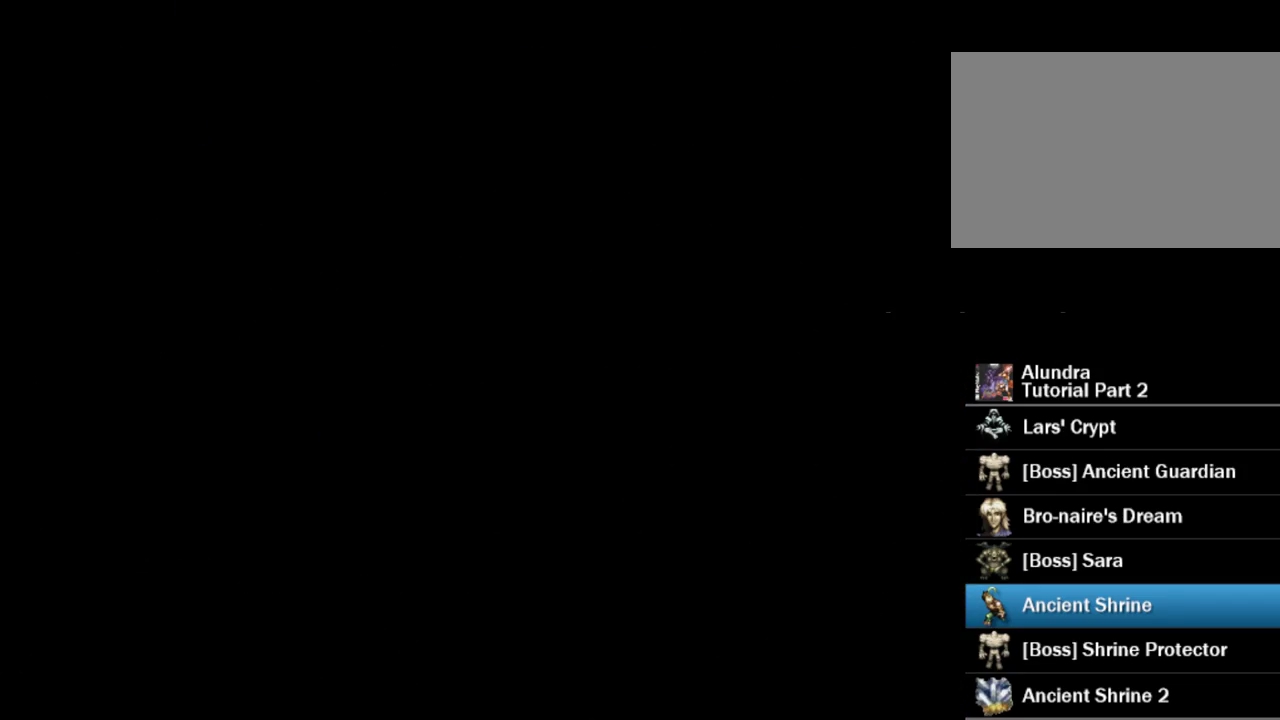
{"buttons": [], "events": []}
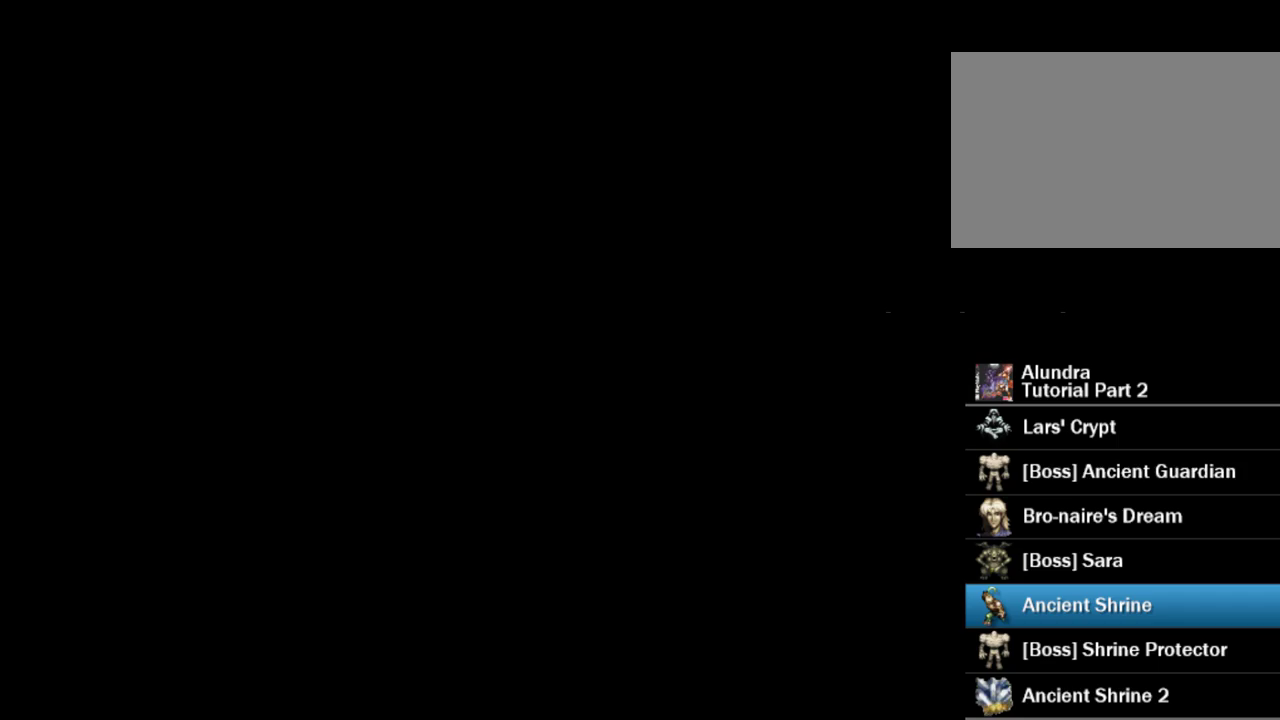
{"buttons": [], "events": []}
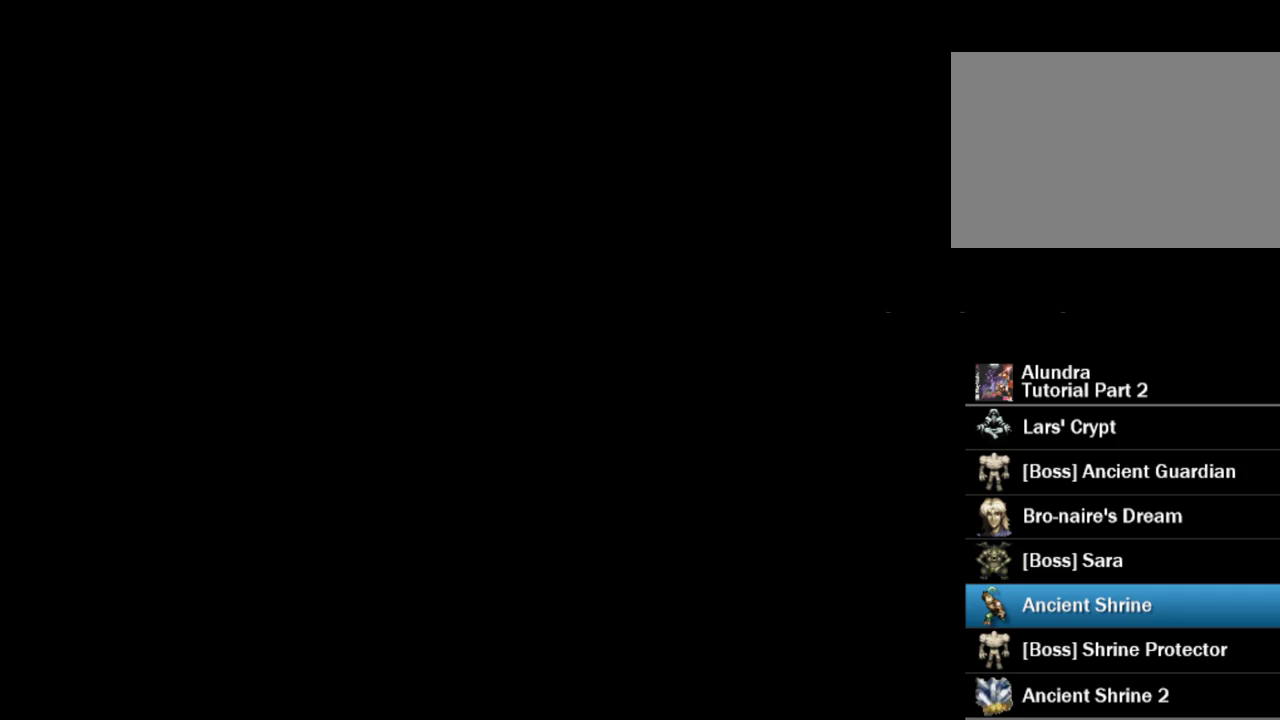
{"buttons": [], "events": []}
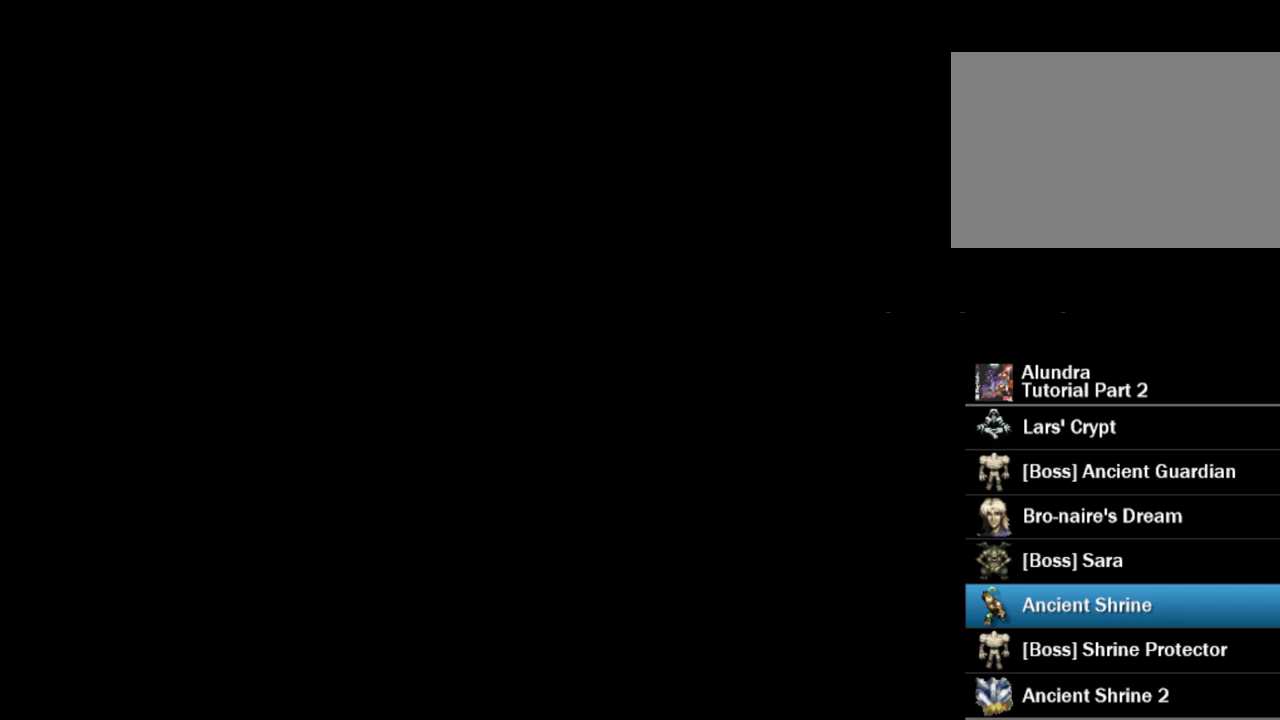
{"buttons": ["DPAD_UP"], "events": [[483, "DPAD_UP", "down"]]}
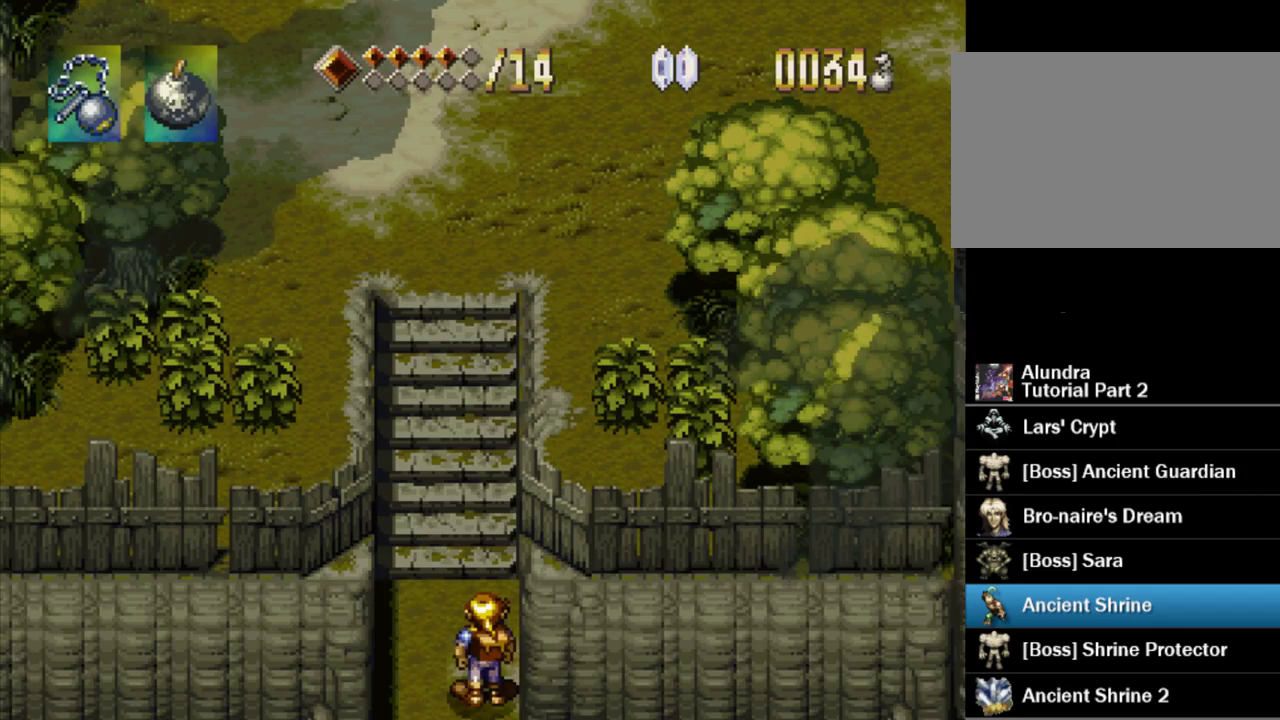
{"buttons": ["TRIANGLE", "DPAD_UP"], "events": [[17, "DPAD_LEFT", "down"], [283, "DPAD_LEFT", "up"], [283, "TRIANGLE", "down"]]}
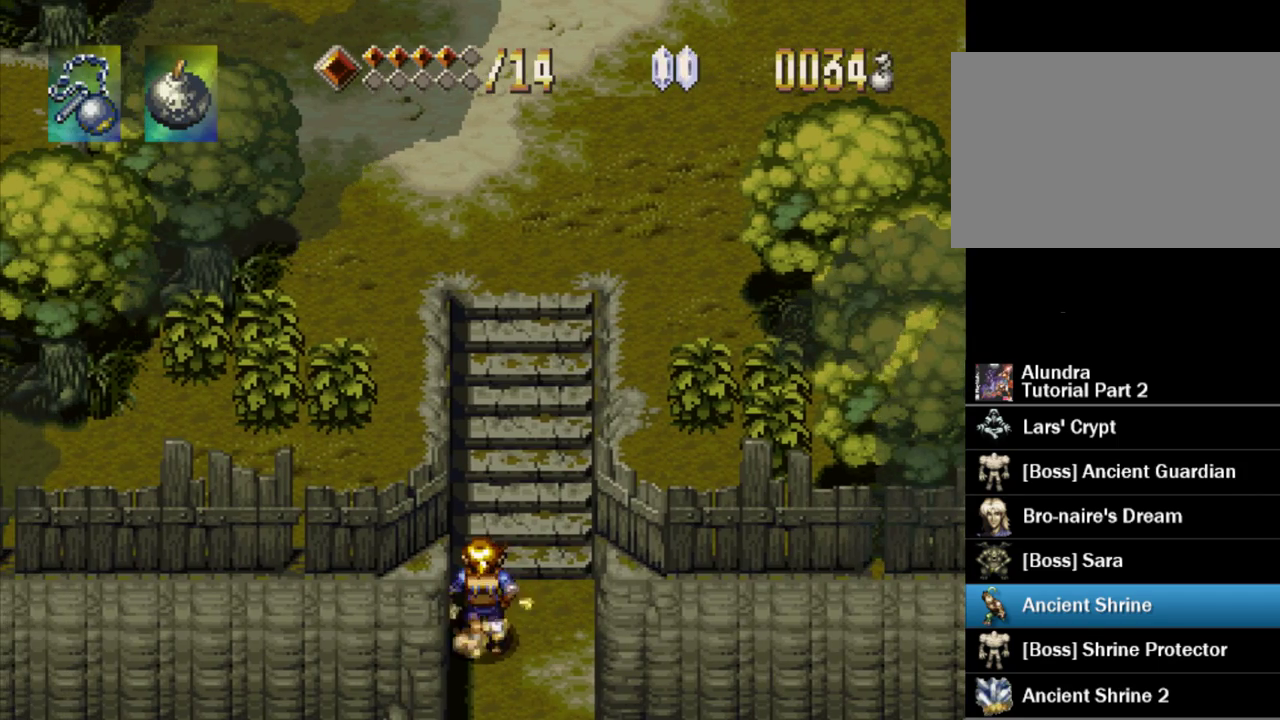
{"buttons": ["TRIANGLE", "DPAD_UP"], "events": []}
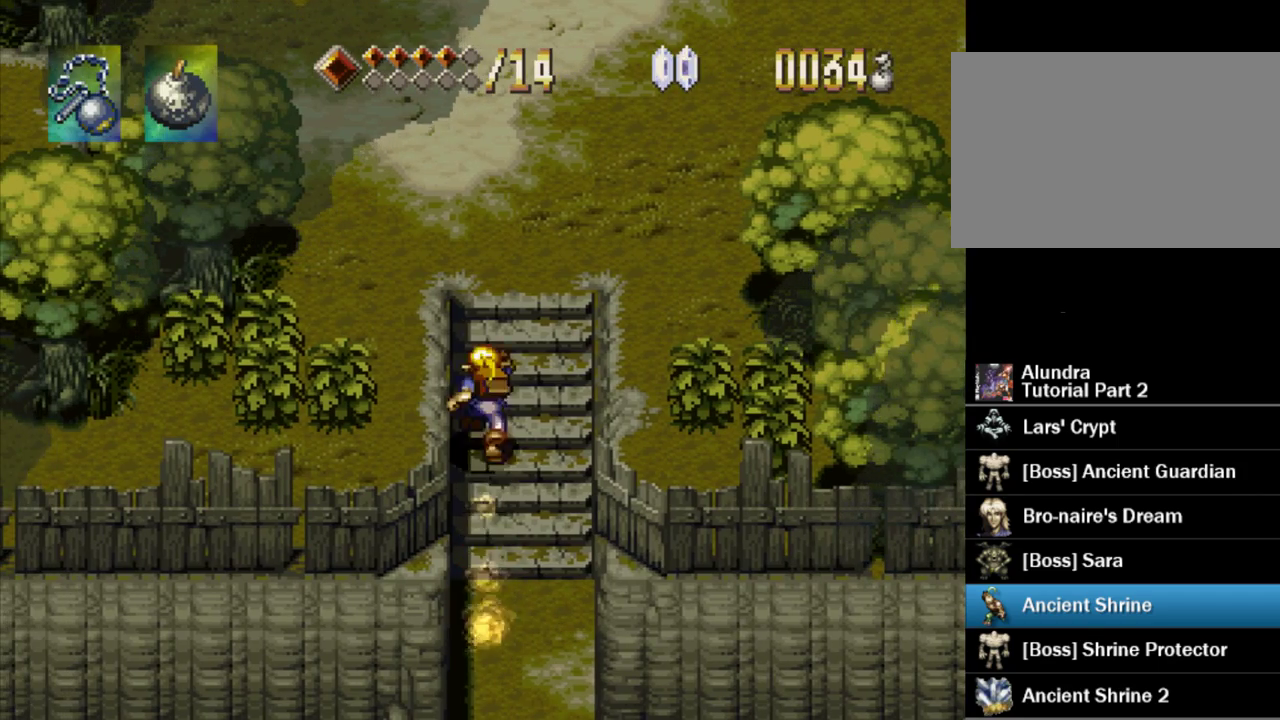
{"buttons": ["TRIANGLE", "DPAD_UP"], "events": []}
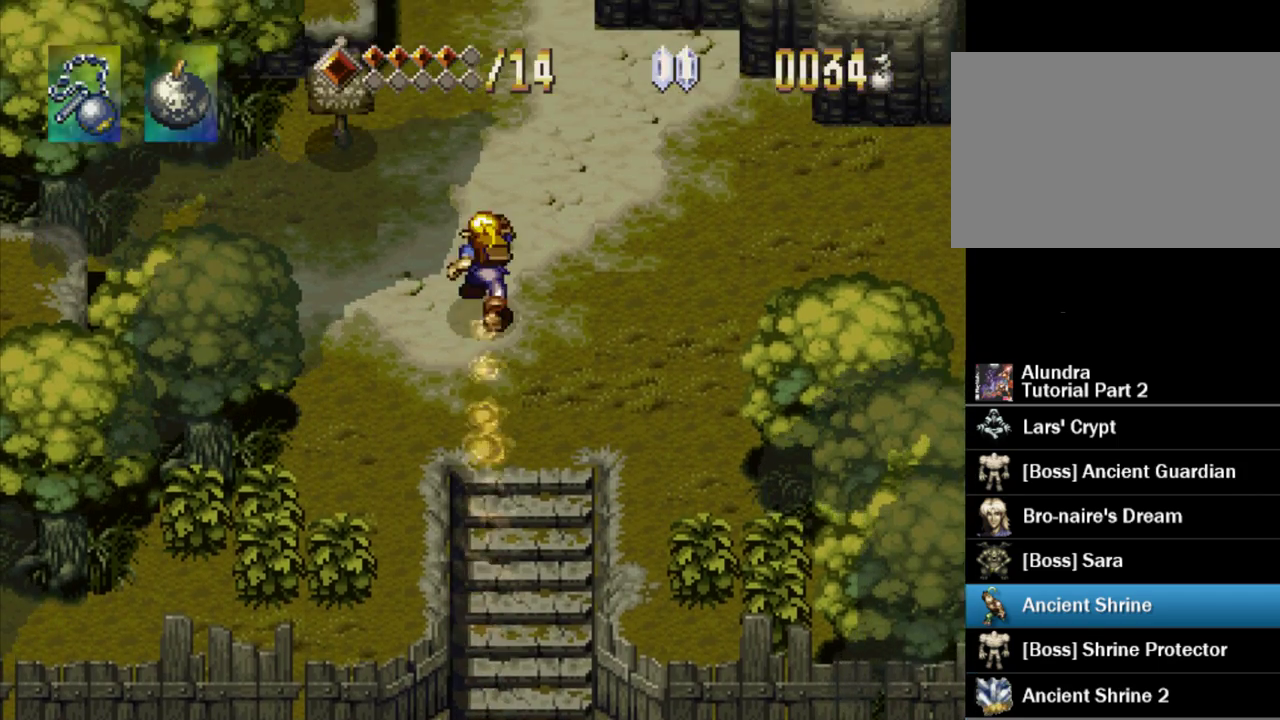
{"buttons": ["TRIANGLE", "DPAD_UP"], "events": []}
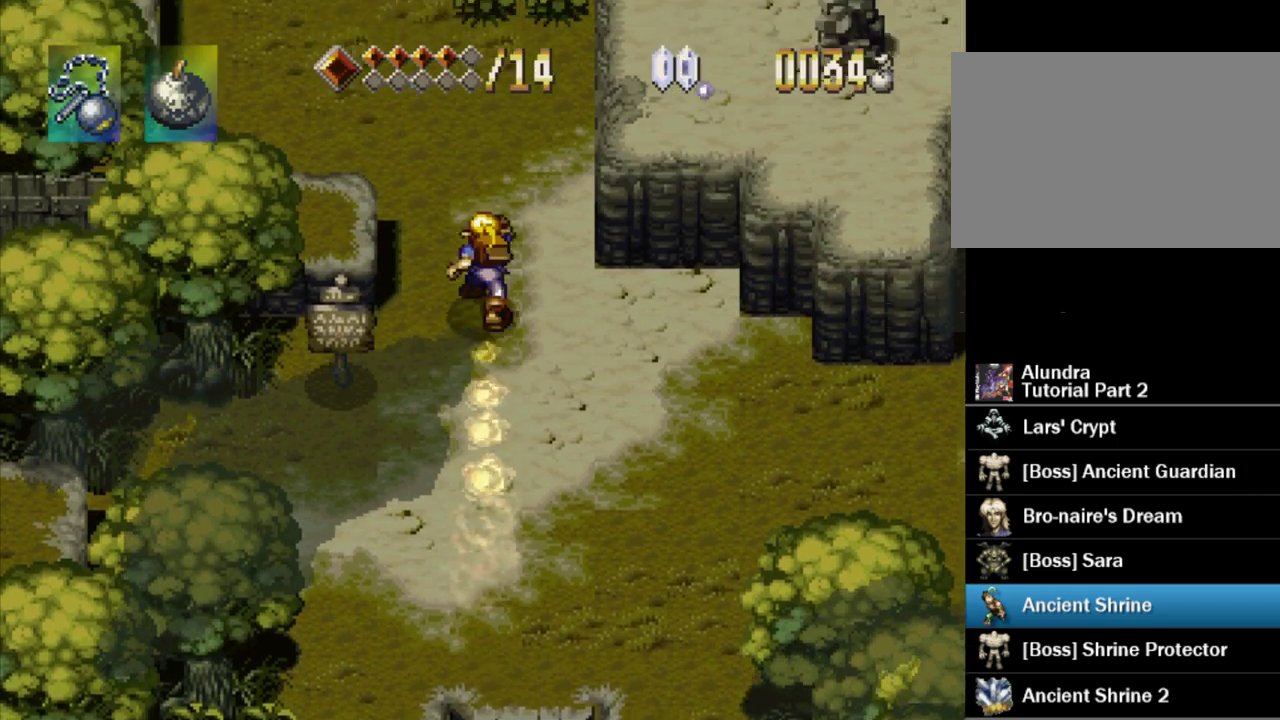
{"buttons": ["TRIANGLE", "DPAD_UP"], "events": []}
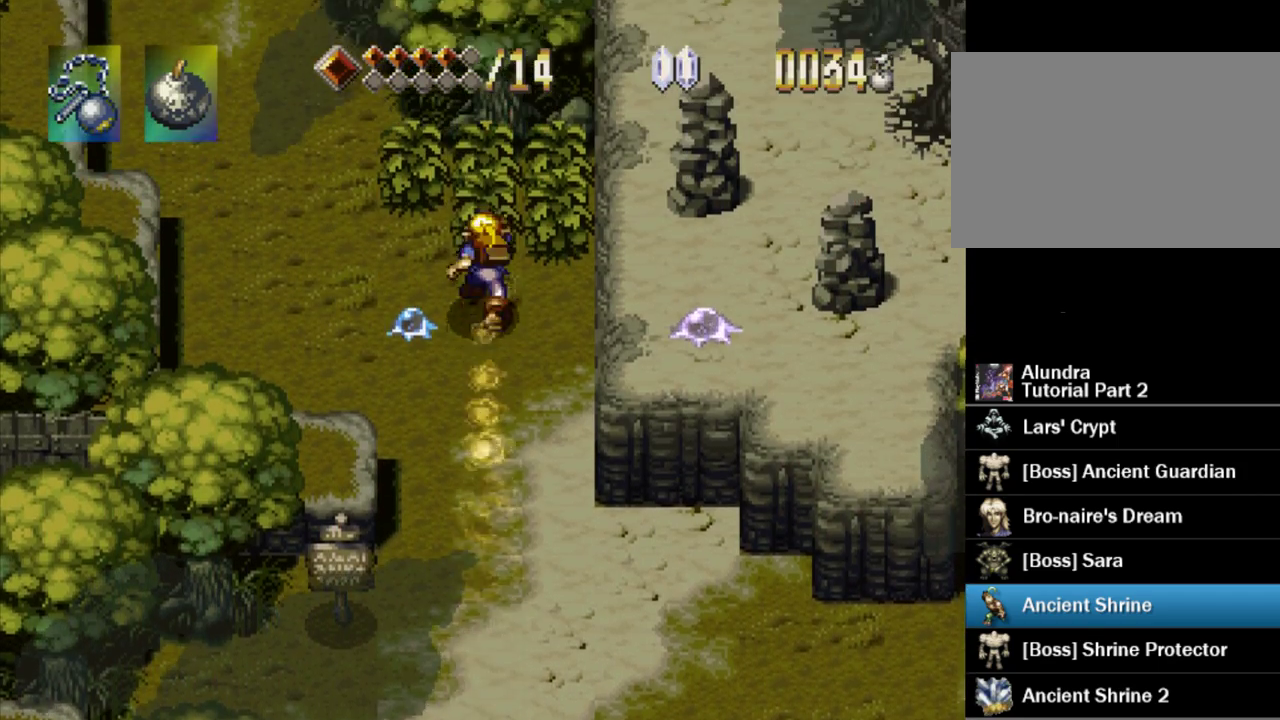
{"buttons": ["TRIANGLE", "DPAD_LEFT"], "events": [[150, "DPAD_UP", "up"], [383, "DPAD_LEFT", "down"]]}
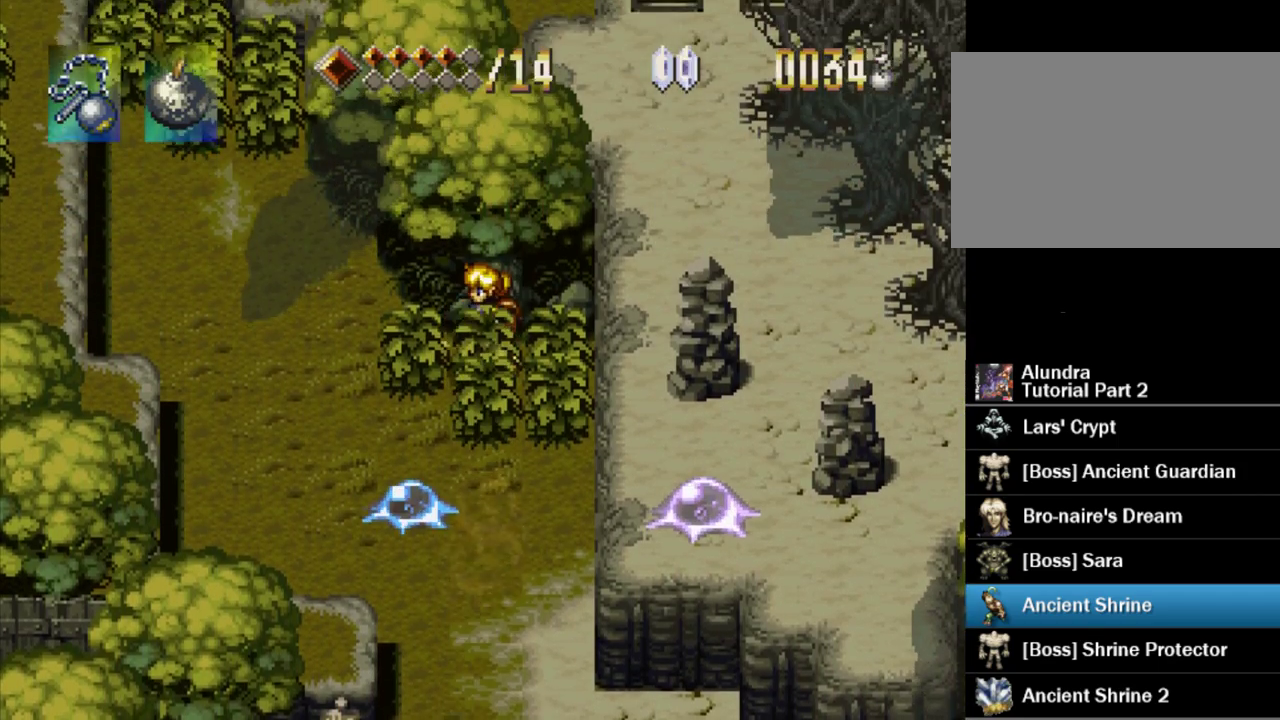
{"buttons": ["TRIANGLE", "DPAD_LEFT"], "events": []}
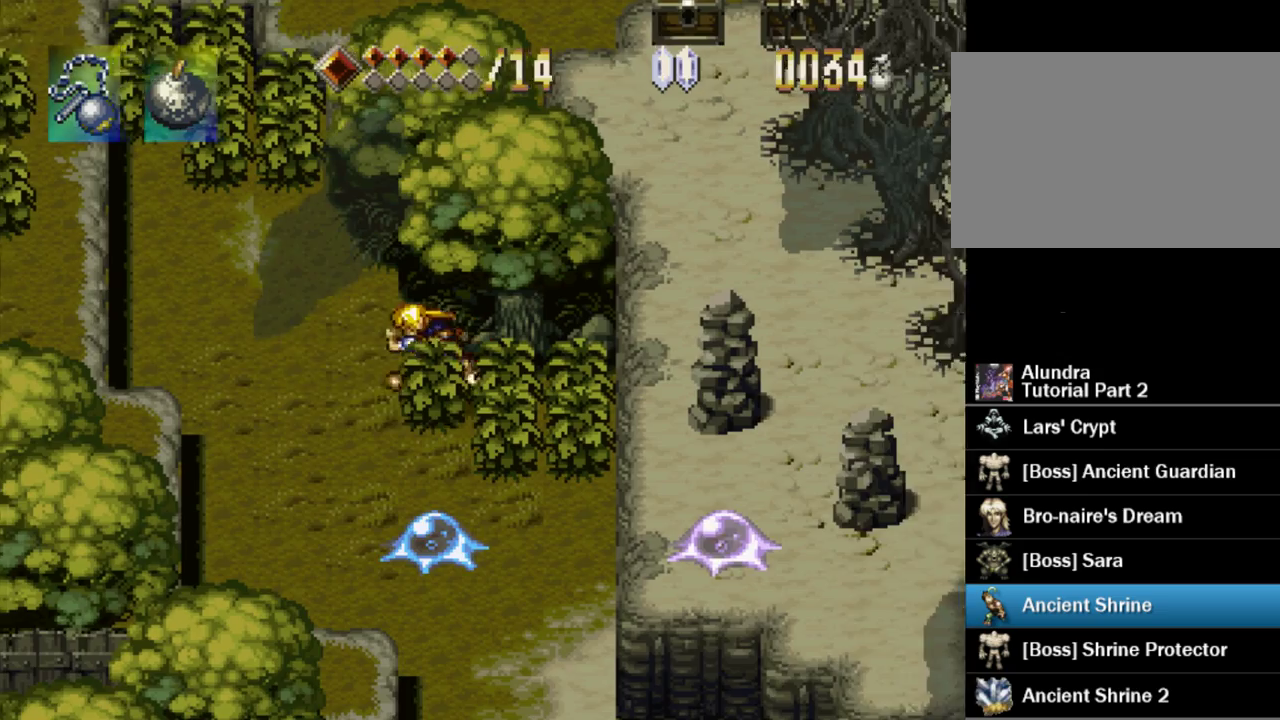
{"buttons": ["TRIANGLE", "DPAD_UP"], "events": [[50, "DPAD_LEFT", "up"], [267, "DPAD_UP", "down"]]}
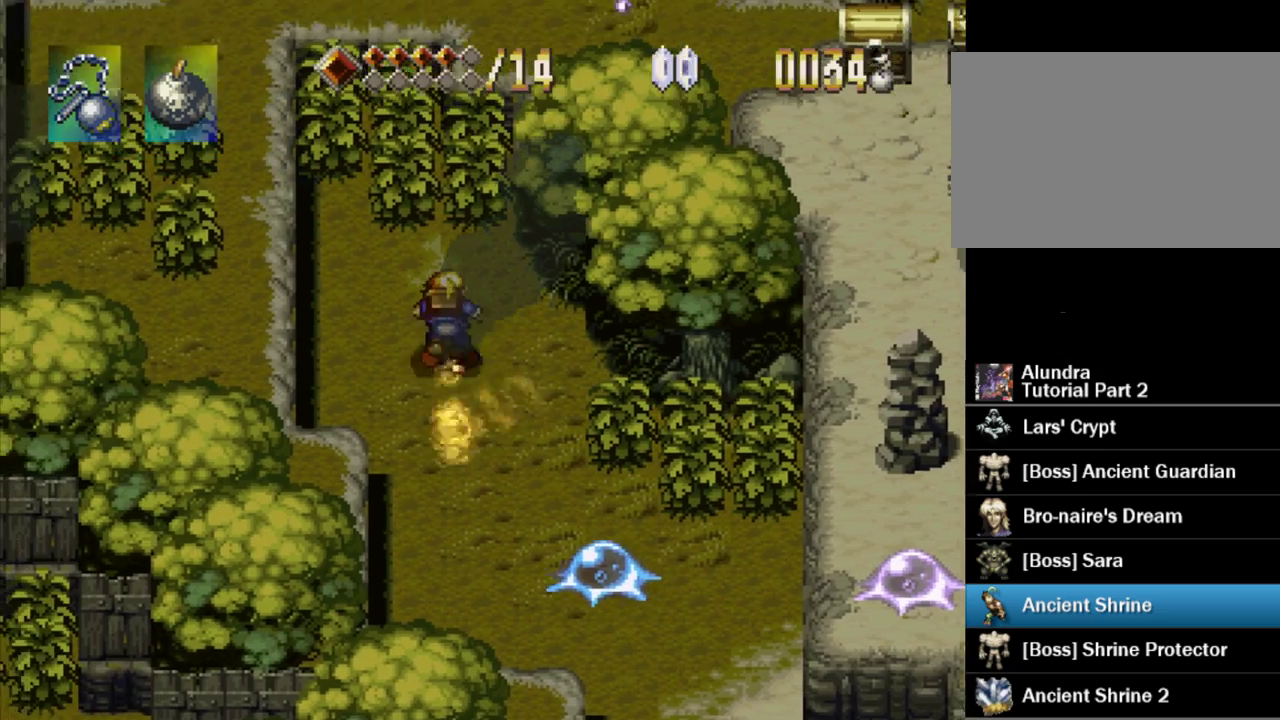
{"buttons": ["CROSS", "DPAD_UP", "DPAD_RIGHT"], "events": [[100, "TRIANGLE", "up"], [383, "DPAD_RIGHT", "down"], [500, "CROSS", "down"]]}
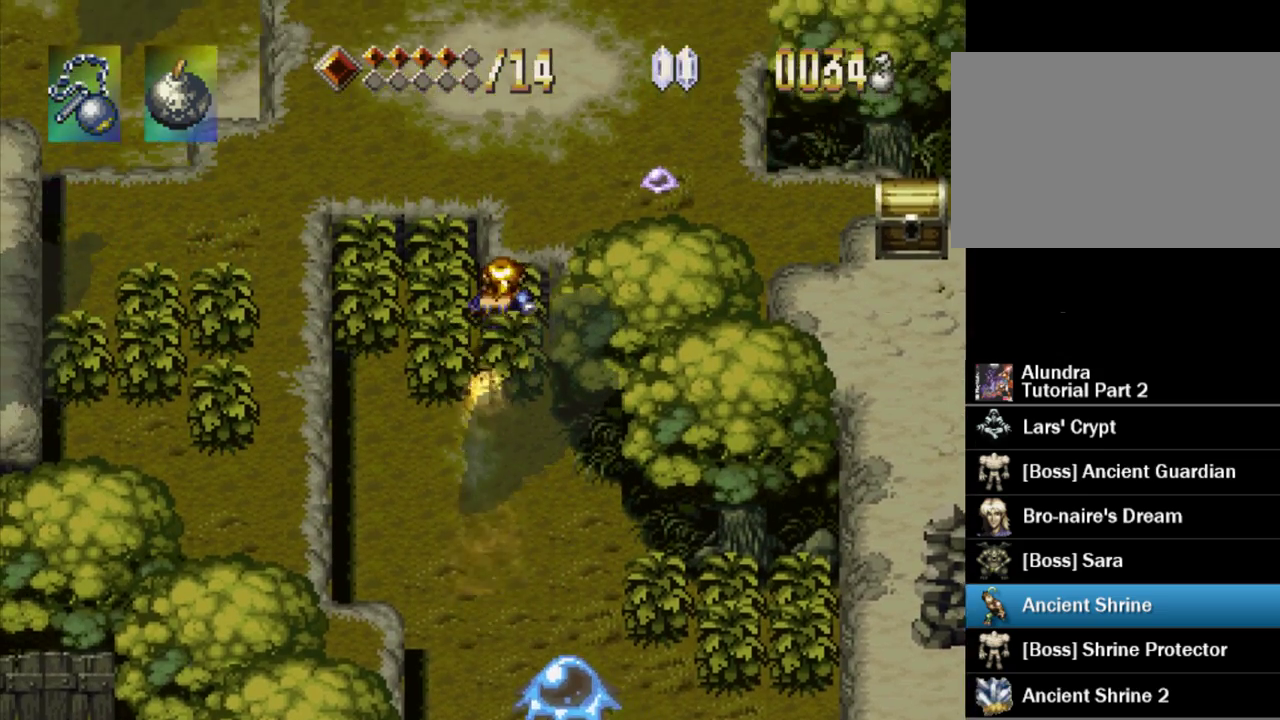
{"buttons": ["DPAD_RIGHT"], "events": [[133, "CROSS", "up"], [483, "DPAD_UP", "up"]]}
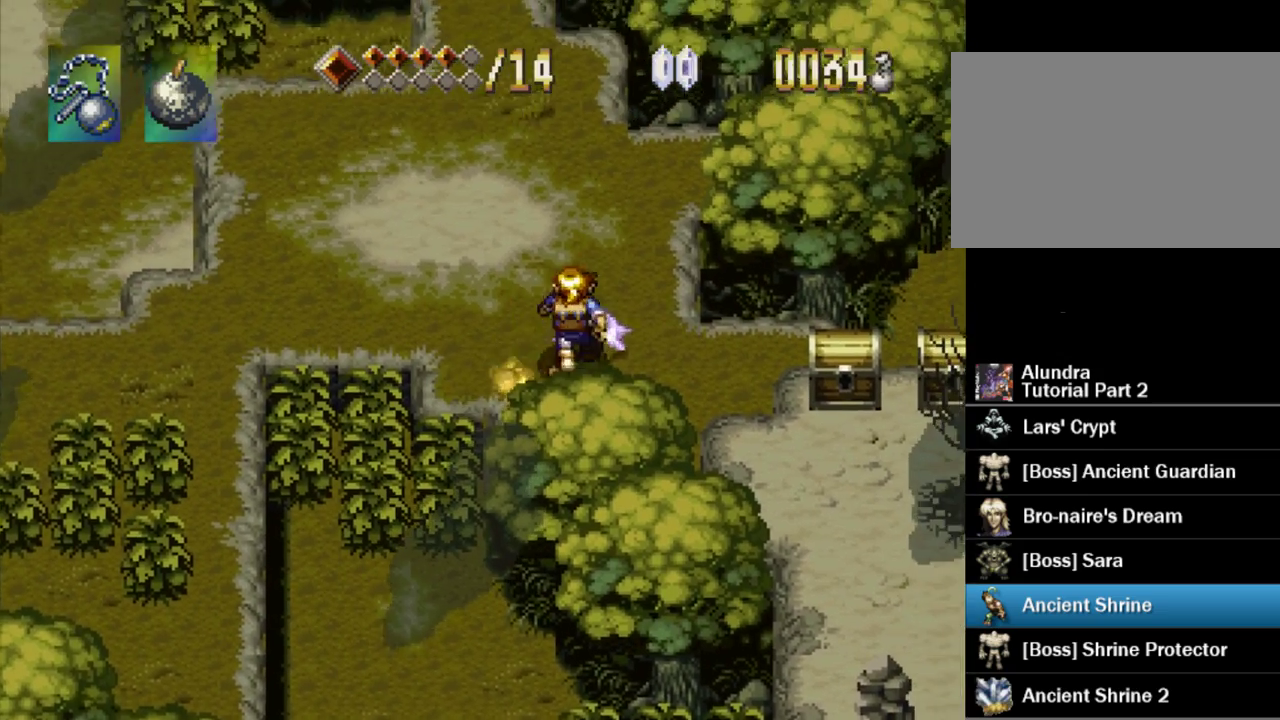
{"buttons": ["DPAD_UP", "DPAD_RIGHT"], "events": [[300, "DPAD_UP", "down"]]}
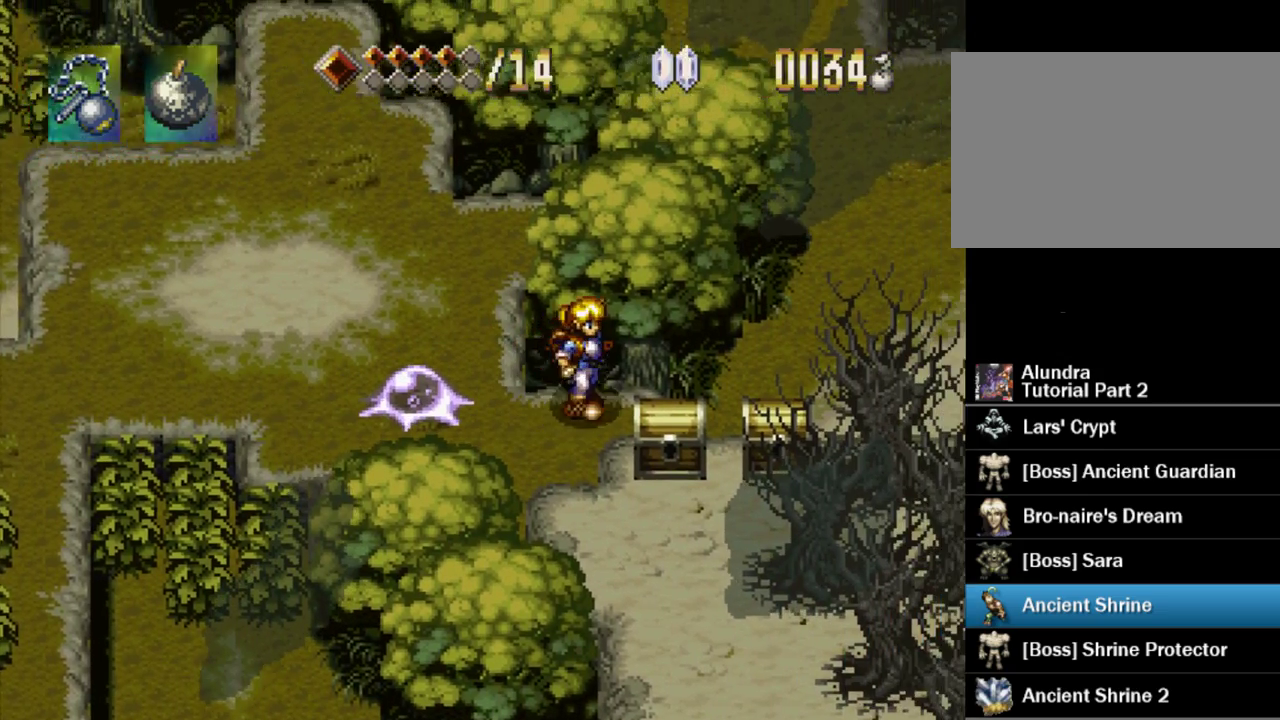
{"buttons": ["DPAD_RIGHT"], "events": [[17, "DPAD_UP", "up"]]}
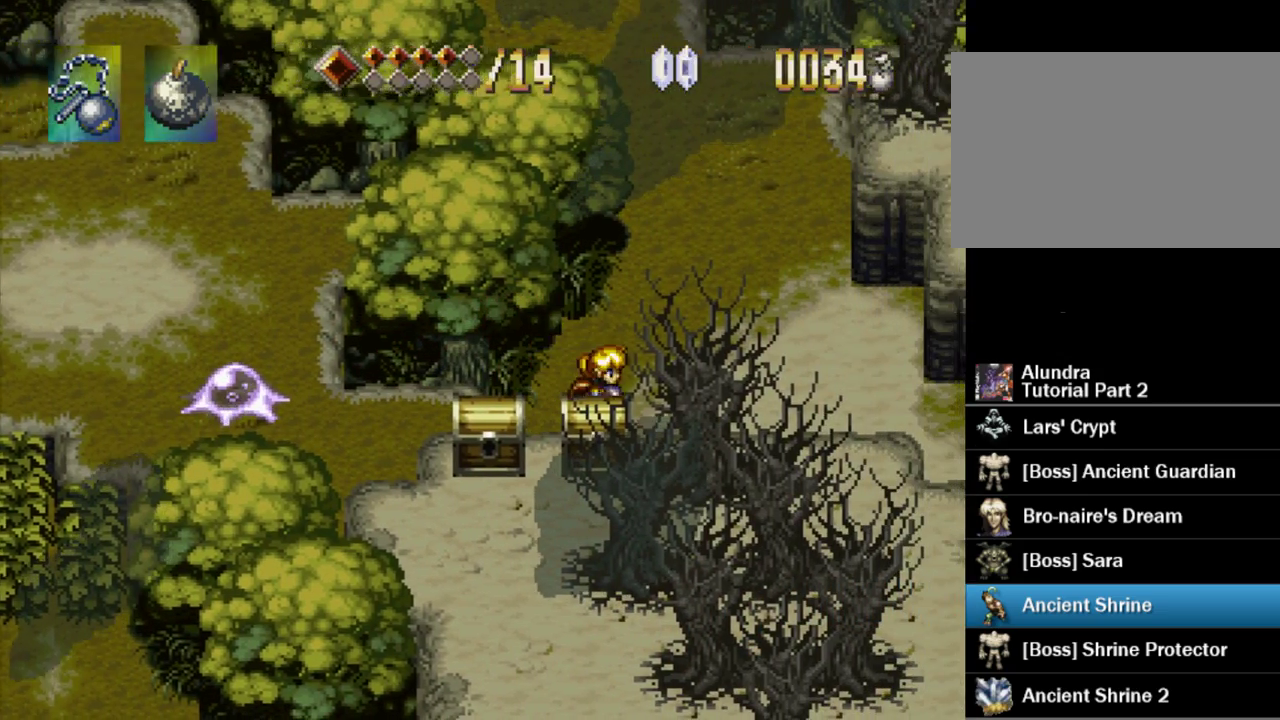
{"buttons": ["DPAD_RIGHT"], "events": []}
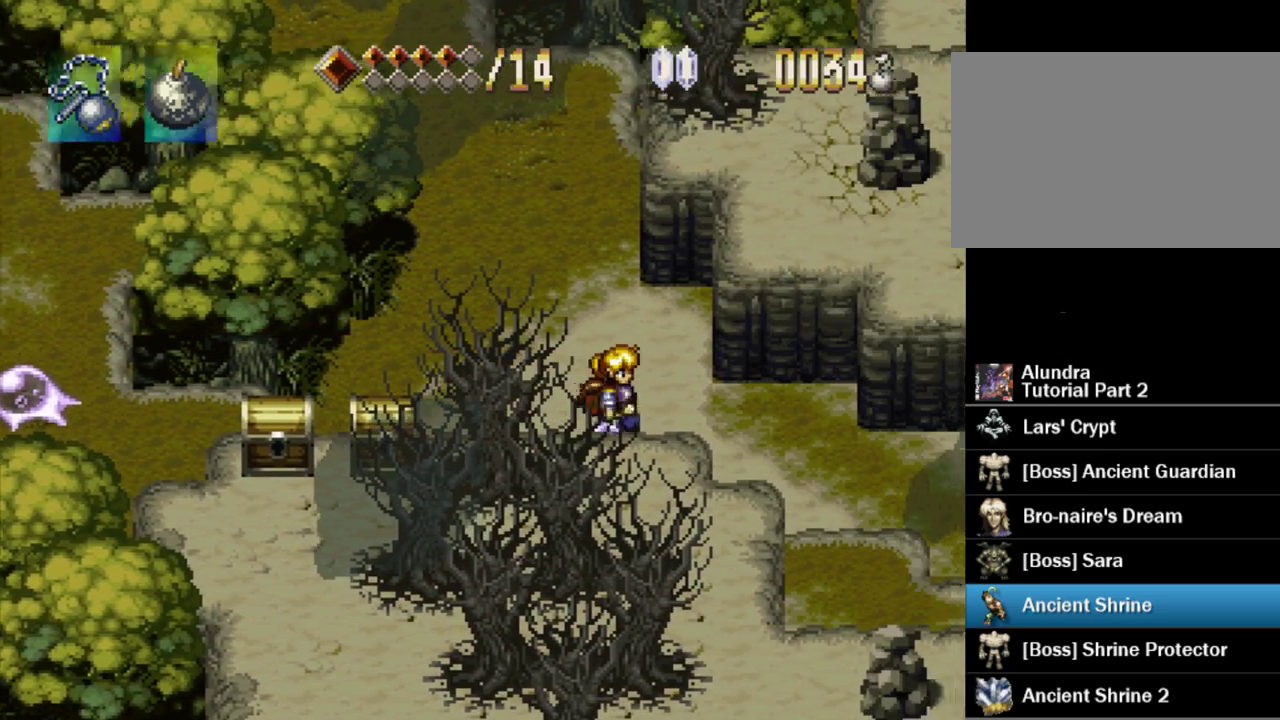
{"buttons": ["TRIANGLE", "DPAD_RIGHT"], "events": [[133, "TRIANGLE", "down"]]}
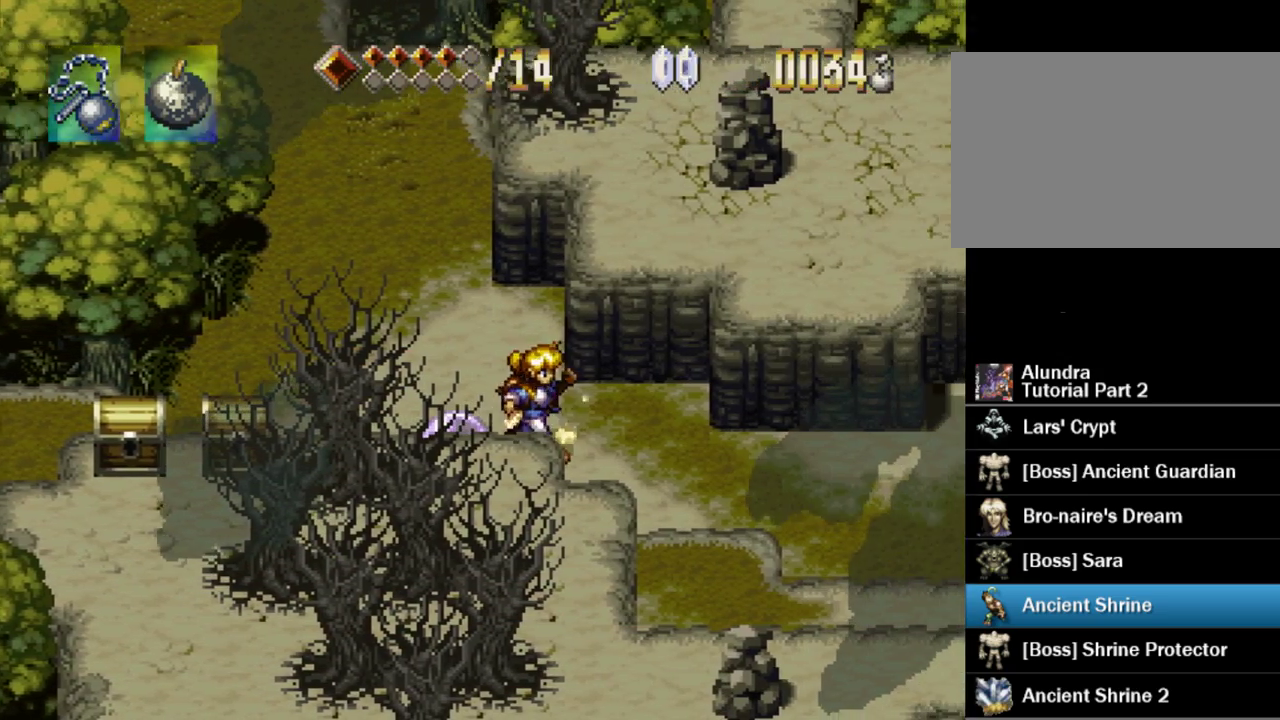
{"buttons": ["TRIANGLE", "DPAD_RIGHT"], "events": []}
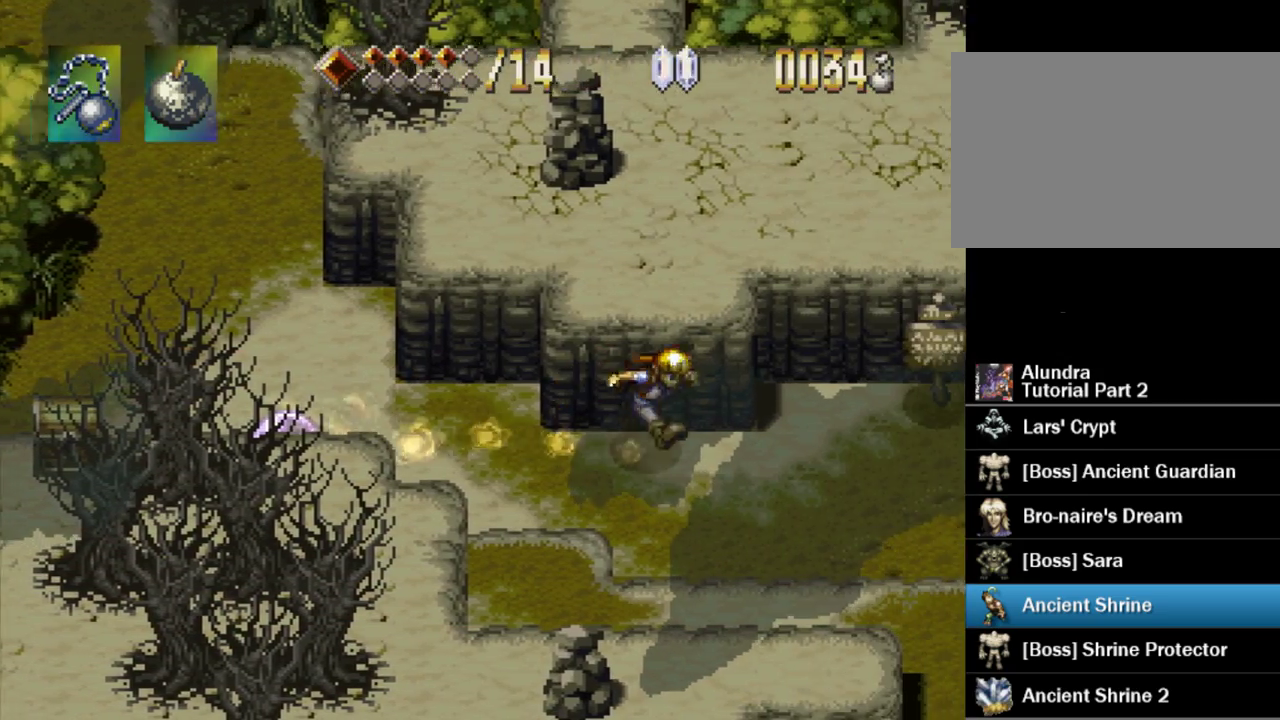
{"buttons": ["TRIANGLE", "DPAD_RIGHT"], "events": []}
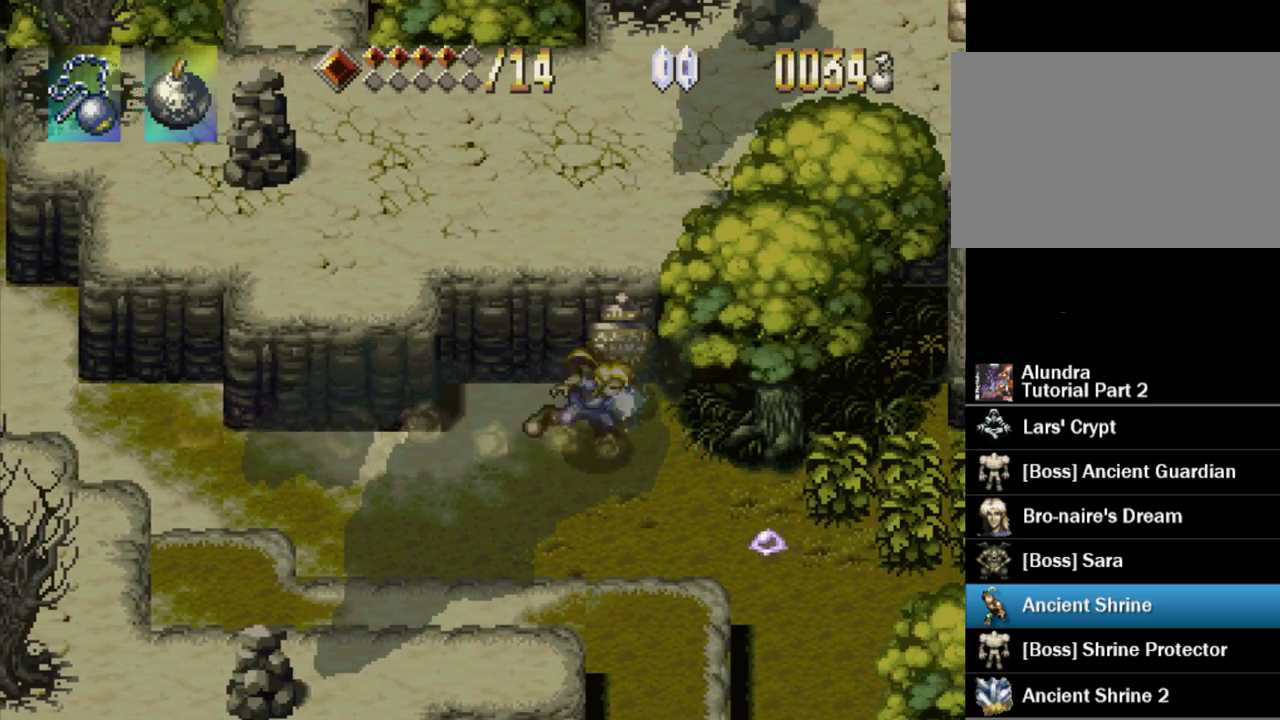
{"buttons": ["DPAD_DOWN", "DPAD_RIGHT"], "events": [[200, "TRIANGLE", "up"], [333, "DPAD_DOWN", "down"]]}
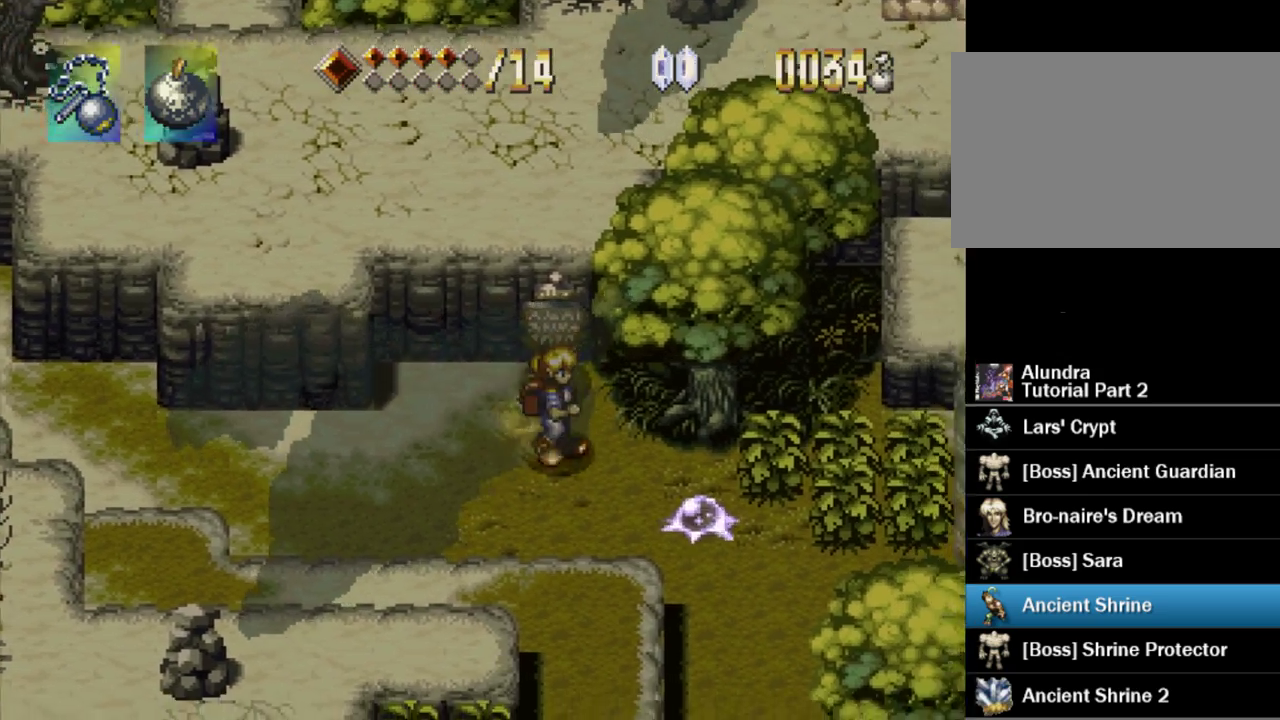
{"buttons": ["CROSS", "DPAD_RIGHT"], "events": [[33, "DPAD_DOWN", "up"], [350, "CROSS", "down"]]}
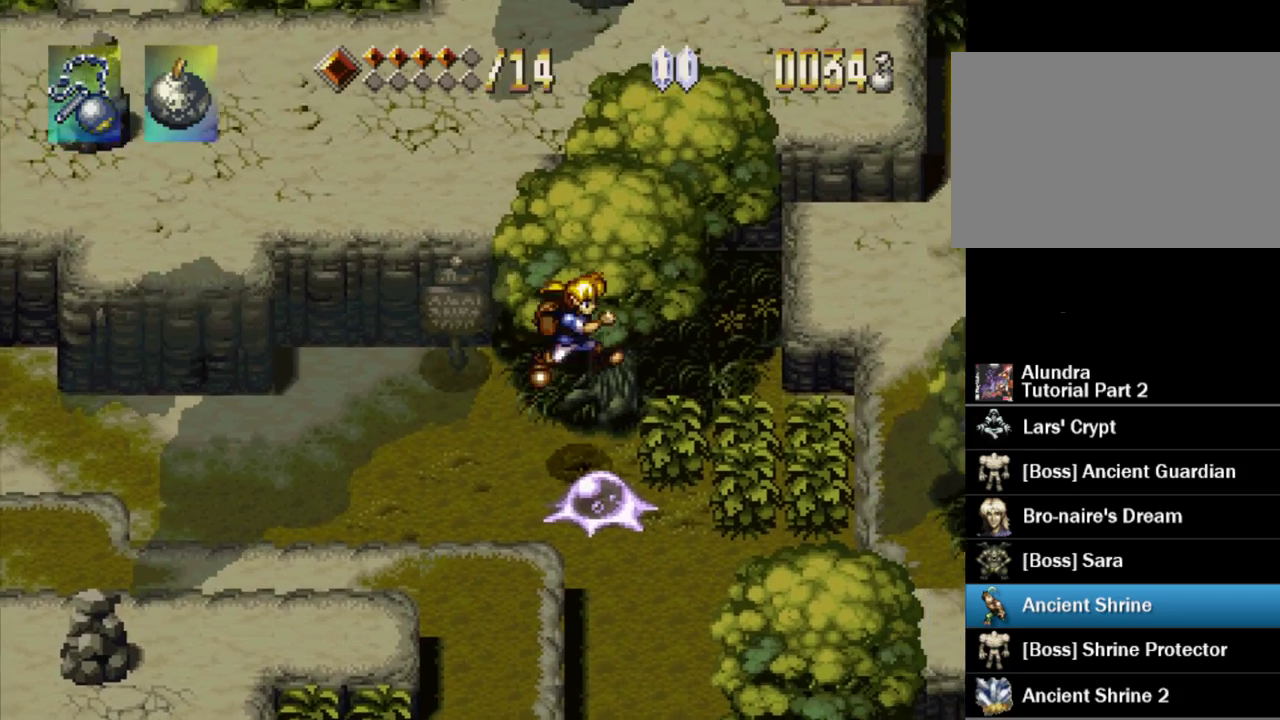
{"buttons": ["CROSS", "DPAD_UP", "DPAD_RIGHT"], "events": [[50, "CROSS", "up"], [317, "CROSS", "down"], [350, "DPAD_UP", "down"]]}
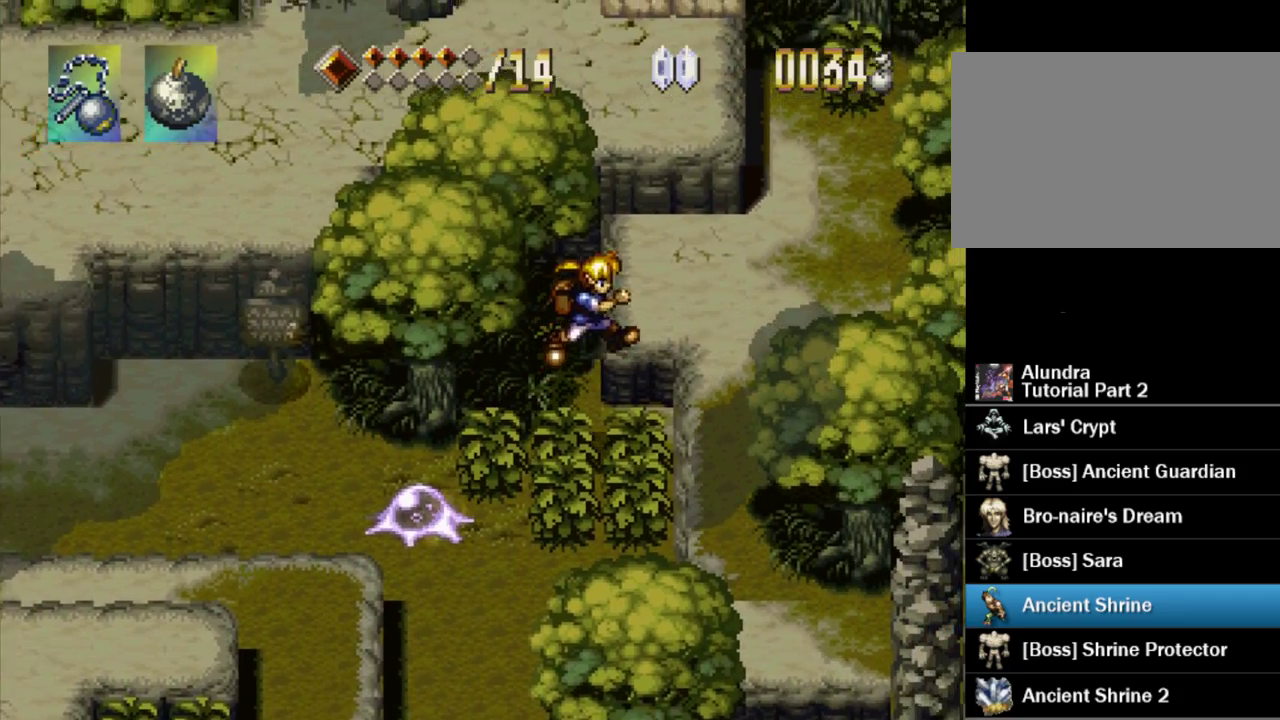
{"buttons": ["DPAD_UP"], "events": [[150, "CROSS", "up"], [217, "DPAD_RIGHT", "up"], [250, "CROSS", "down"], [417, "CROSS", "up"]]}
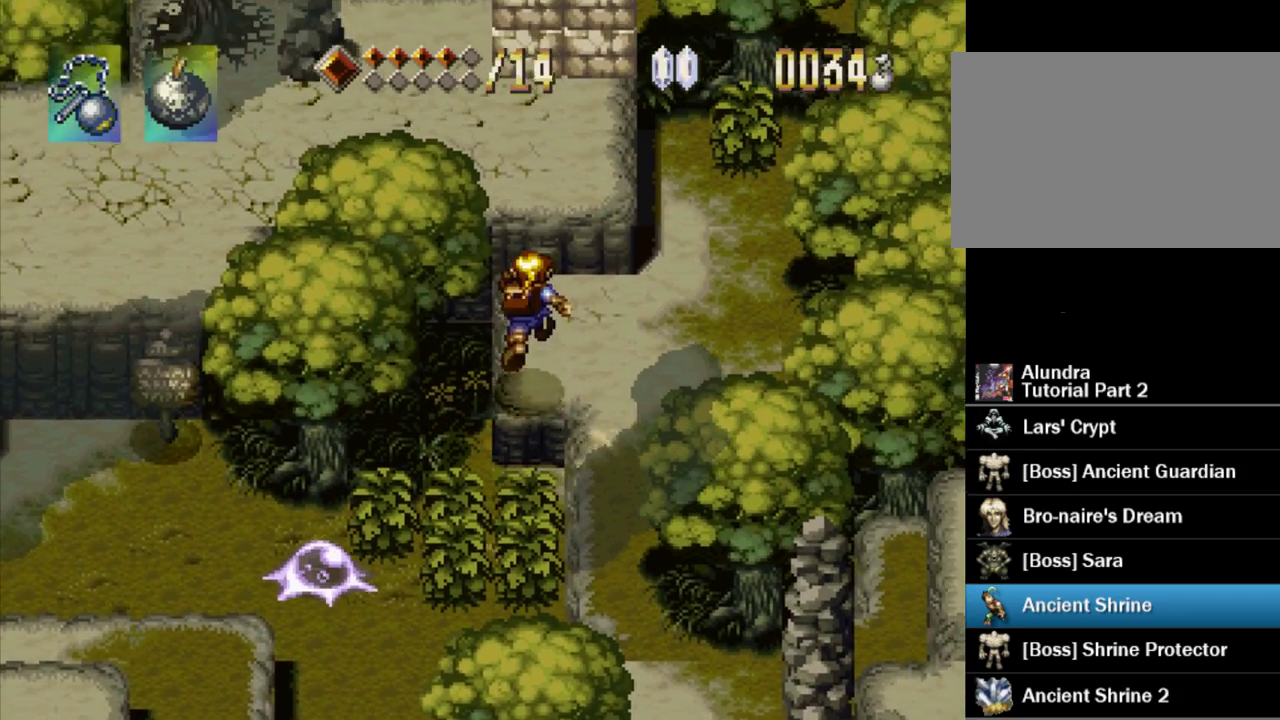
{"buttons": ["CROSS", "DPAD_UP"], "events": [[133, "DPAD_RIGHT", "down"], [300, "DPAD_RIGHT", "up"], [367, "CROSS", "down"]]}
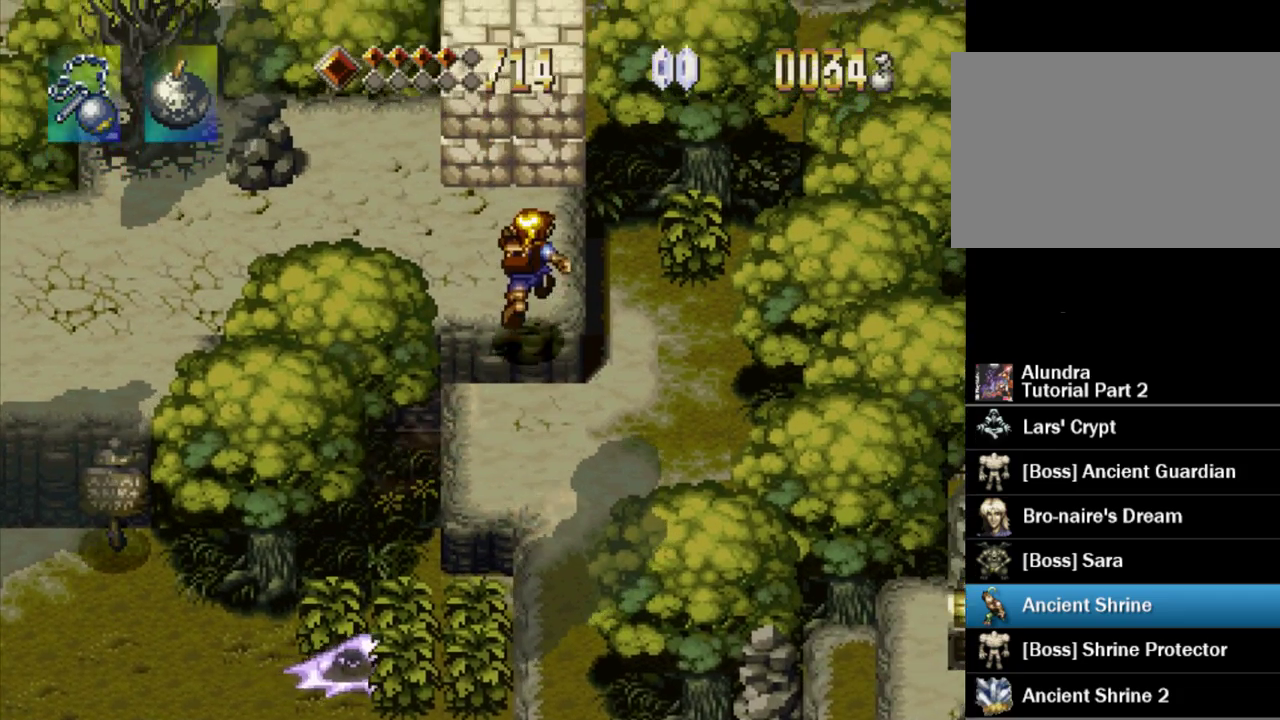
{"buttons": ["DPAD_UP"], "events": [[17, "CROSS", "up"], [217, "CROSS", "down"], [283, "SQUARE", "down"], [333, "CROSS", "up"], [367, "SQUARE", "up"]]}
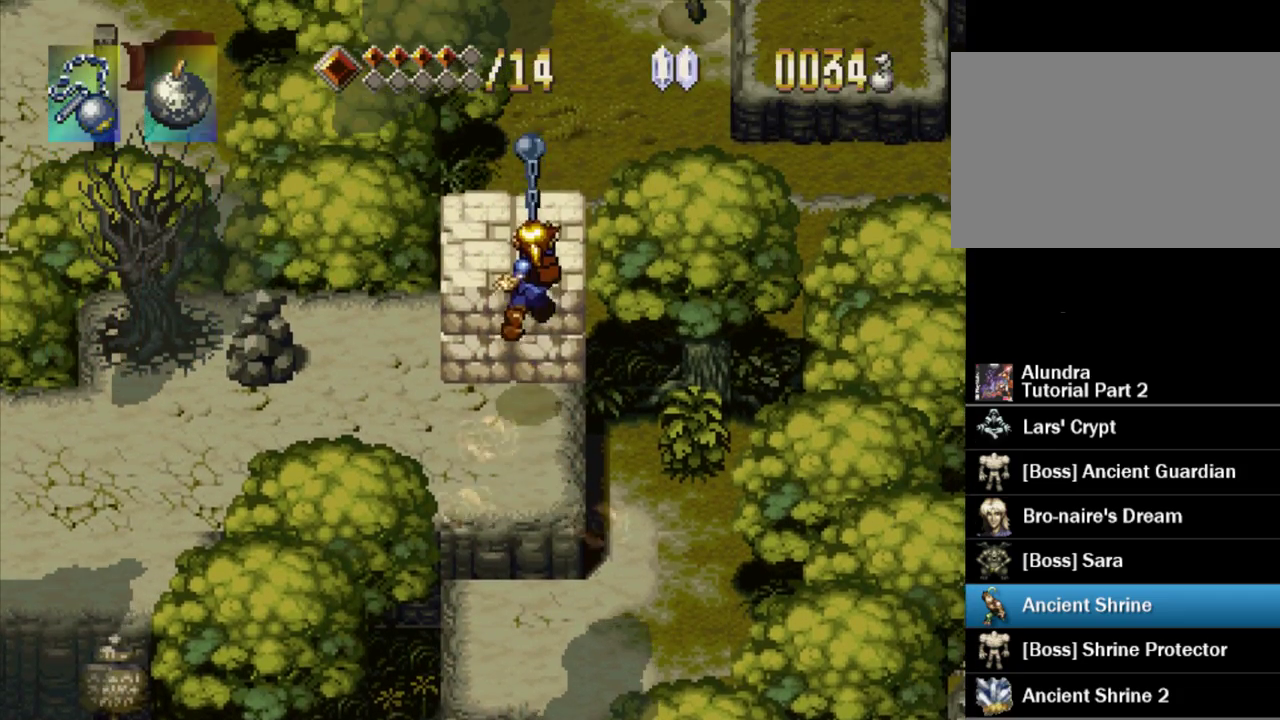
{"buttons": [], "events": [[33, "DPAD_UP", "up"], [117, "DPAD_UP", "down"], [300, "DPAD_UP", "up"]]}